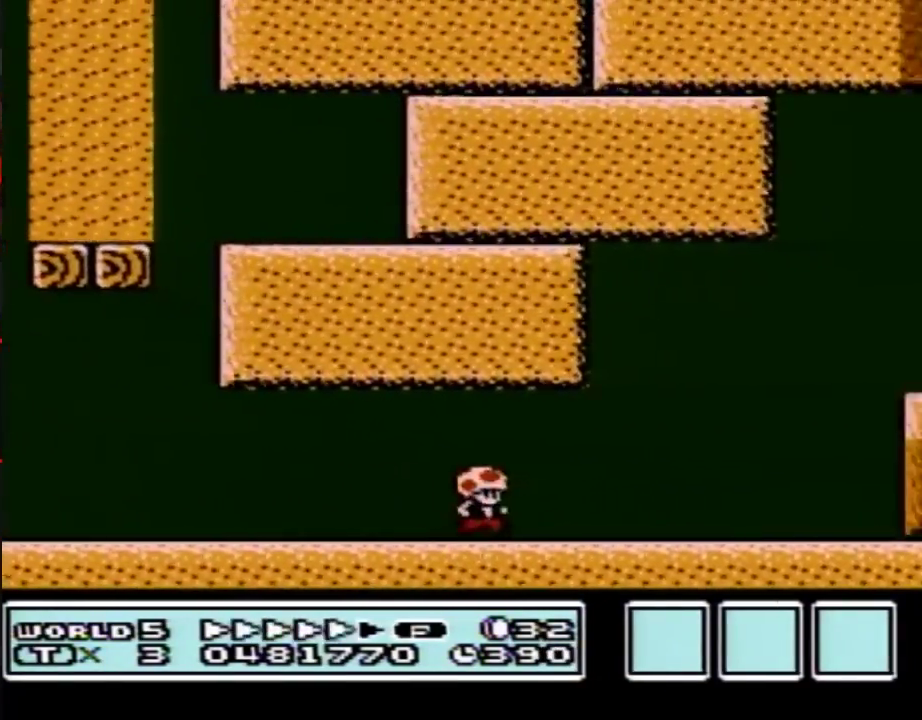
Gameplay with a controller (Nintendo layout); each line is a JSON object with the inputs held at the frame after it. "events" lists button and stick changes between this image and that frame as [ms after this image, input, new state], when the widget could be followed in between. Not read: L3 R3.
{"buttons": ["A", "B"], "events": [[417, "A", "down"], [433, "DPAD_RIGHT", "up"]]}
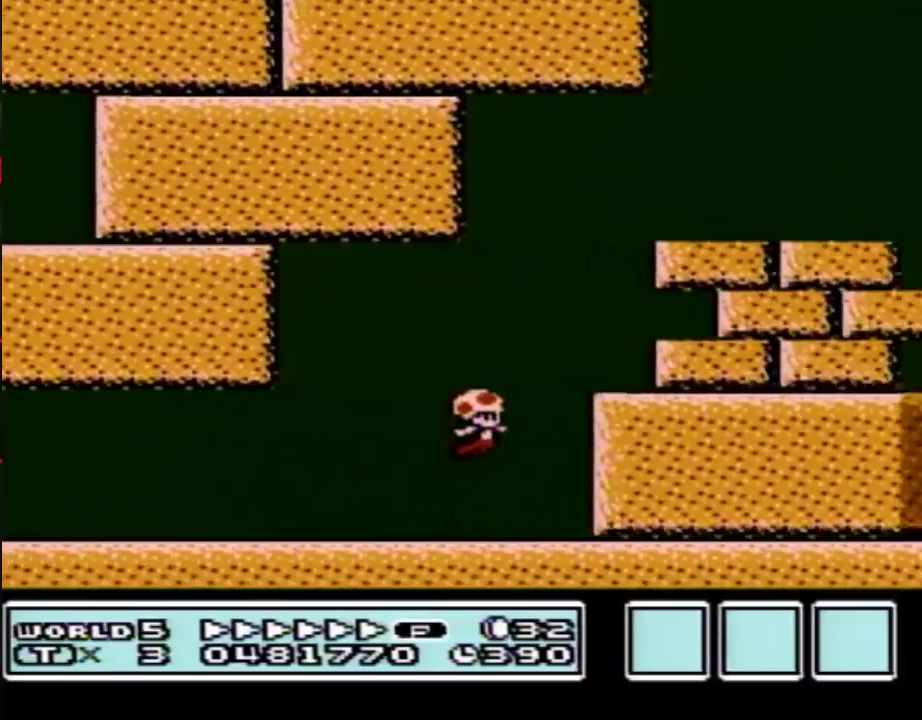
{"buttons": ["A", "B", "DPAD_RIGHT"], "events": [[67, "DPAD_LEFT", "down"], [100, "A", "up"], [400, "A", "down"], [500, "DPAD_LEFT", "up"], [500, "DPAD_RIGHT", "down"]]}
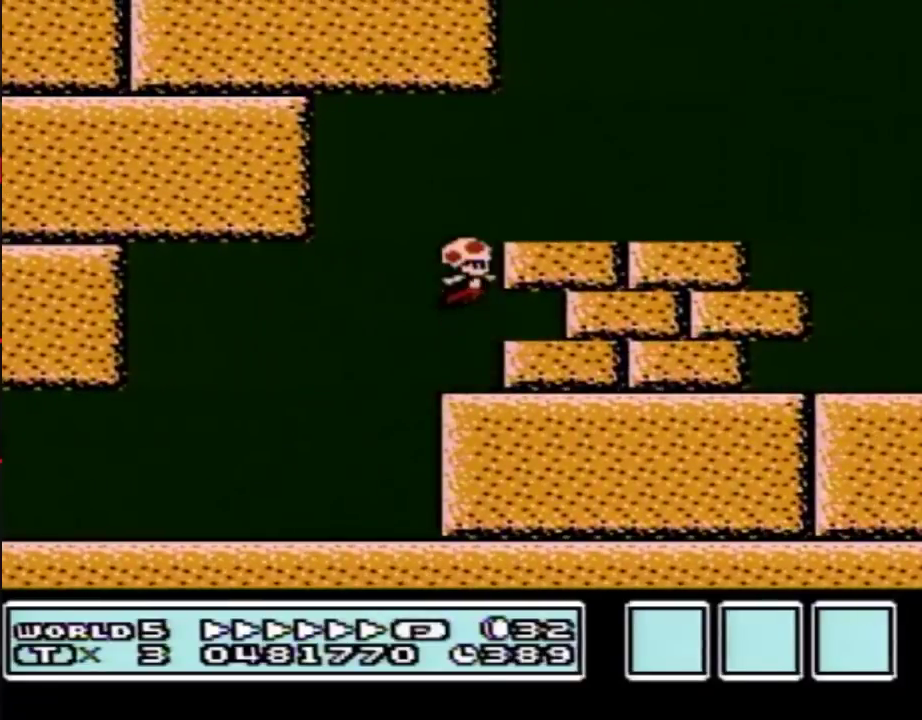
{"buttons": ["B", "DPAD_RIGHT"], "events": [[217, "A", "up"]]}
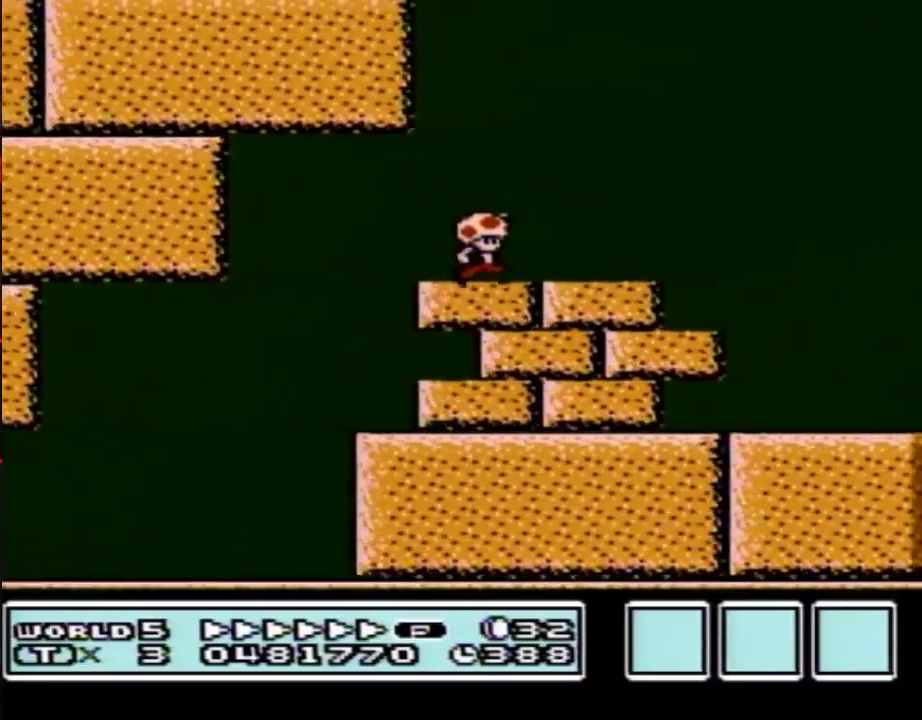
{"buttons": ["B", "DPAD_RIGHT"], "events": [[33, "A", "down"], [100, "A", "up"]]}
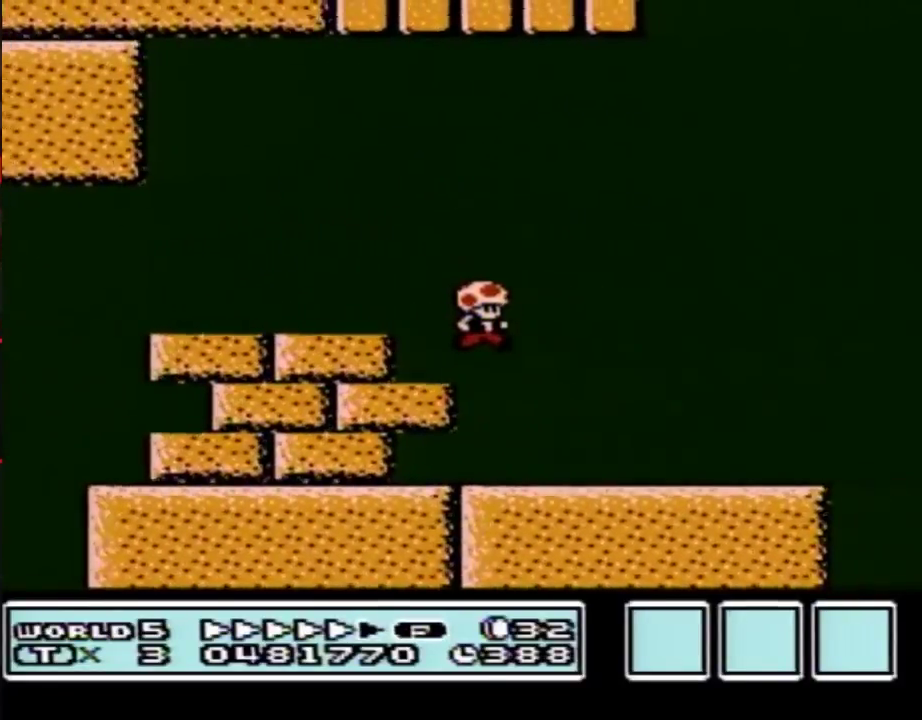
{"buttons": ["B", "DPAD_RIGHT"], "events": []}
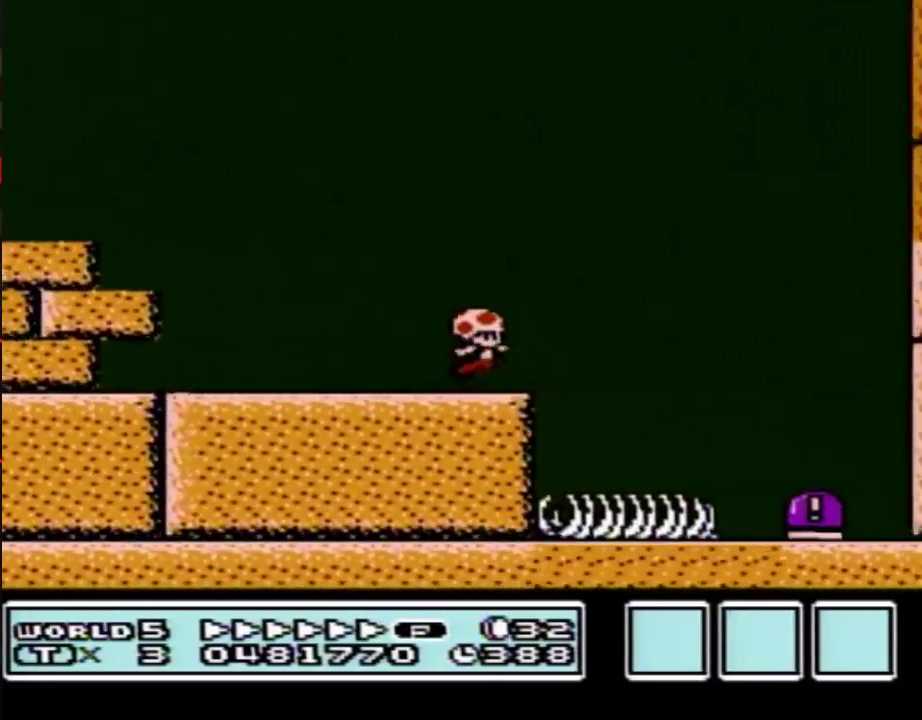
{"buttons": ["B", "DPAD_LEFT"], "events": [[33, "A", "down"], [117, "A", "up"], [283, "DPAD_RIGHT", "up"], [350, "DPAD_LEFT", "down"]]}
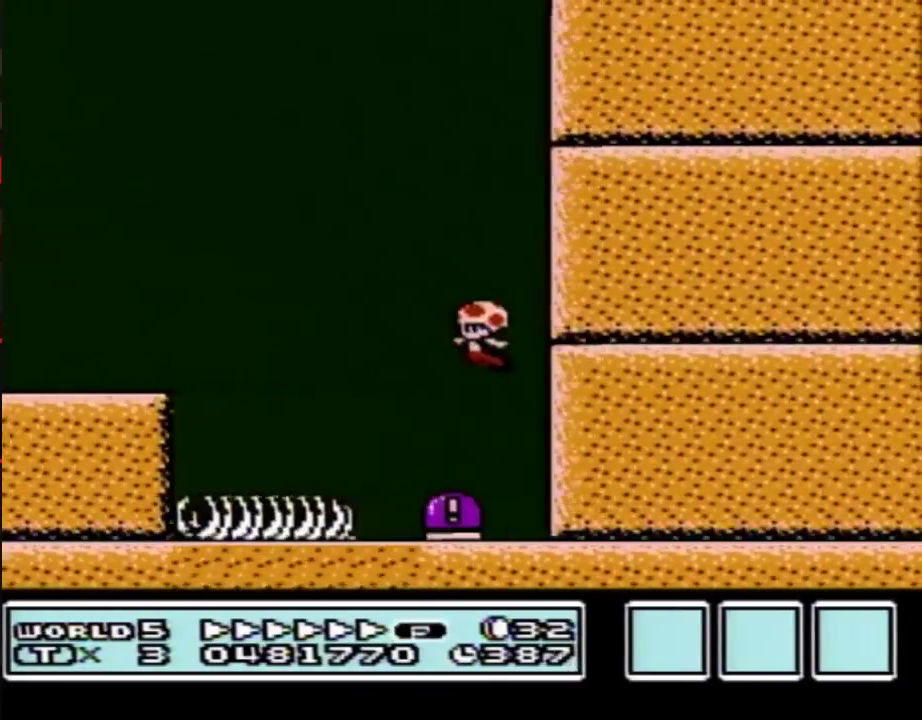
{"buttons": ["B", "DPAD_LEFT"], "events": [[250, "DPAD_LEFT", "up"], [317, "A", "down"], [350, "DPAD_LEFT", "down"], [383, "A", "up"]]}
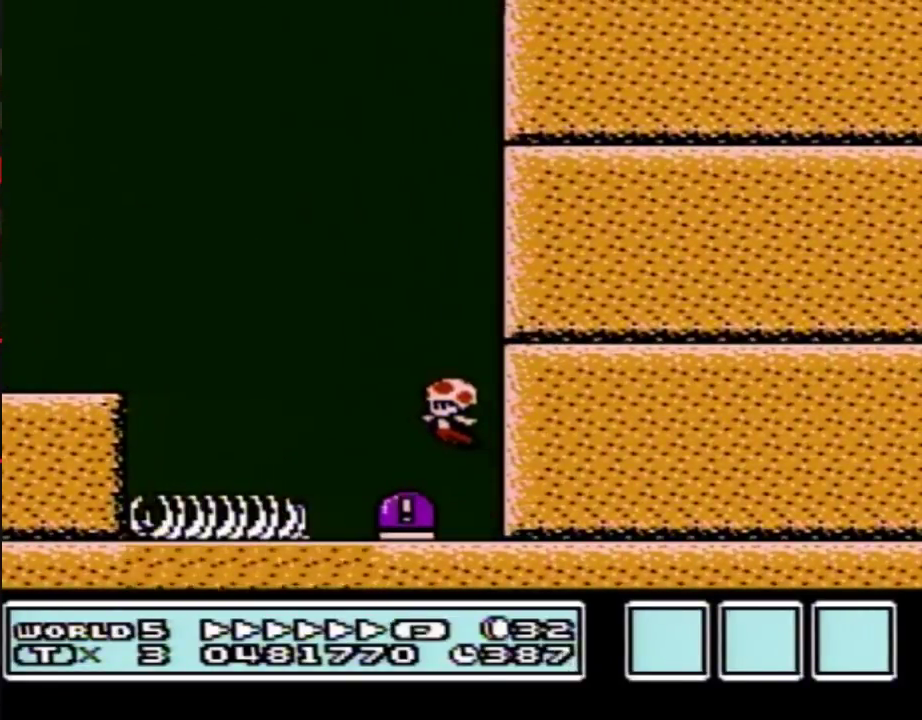
{"buttons": ["B"], "events": [[100, "DPAD_LEFT", "up"], [150, "DPAD_RIGHT", "down"], [217, "A", "down"], [250, "DPAD_RIGHT", "up"], [400, "DPAD_LEFT", "down"], [500, "A", "up"], [500, "DPAD_LEFT", "up"]]}
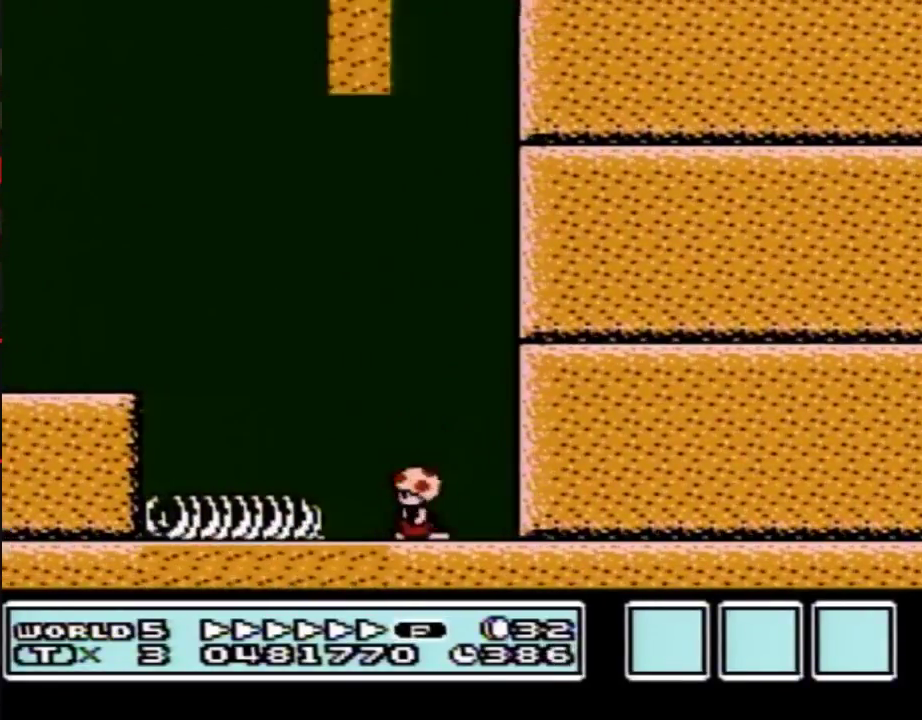
{"buttons": ["A", "B", "DPAD_UP", "DPAD_LEFT"], "events": [[100, "A", "down"], [100, "DPAD_RIGHT", "down"], [217, "DPAD_RIGHT", "up"], [283, "DPAD_LEFT", "down"], [467, "DPAD_UP", "down"]]}
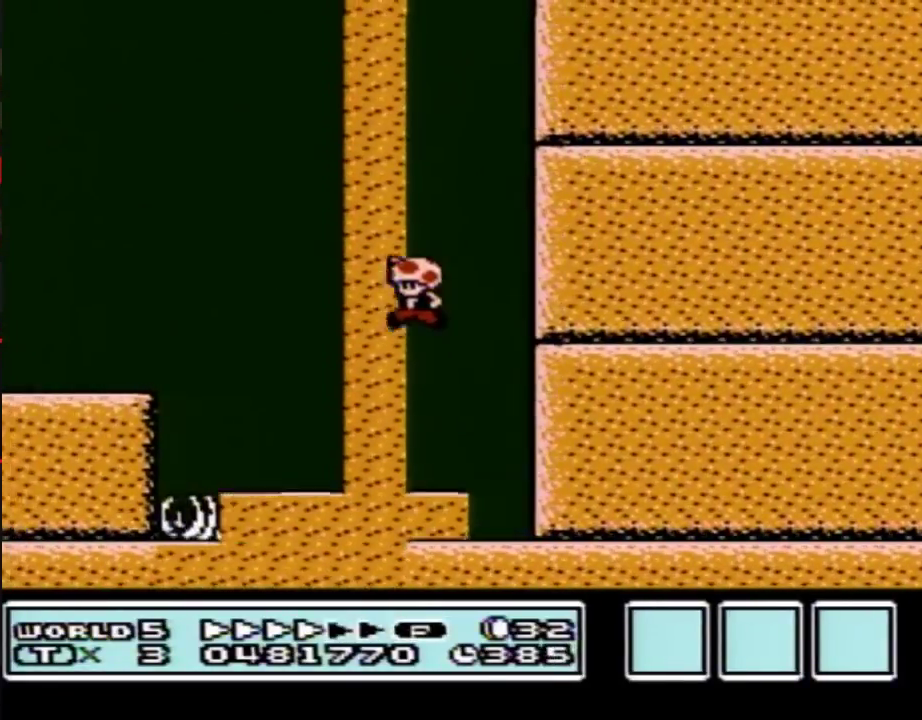
{"buttons": ["A", "B", "DPAD_UP"], "events": [[33, "A", "up"], [100, "DPAD_LEFT", "up"], [133, "A", "down"], [183, "A", "up"], [250, "A", "down"]]}
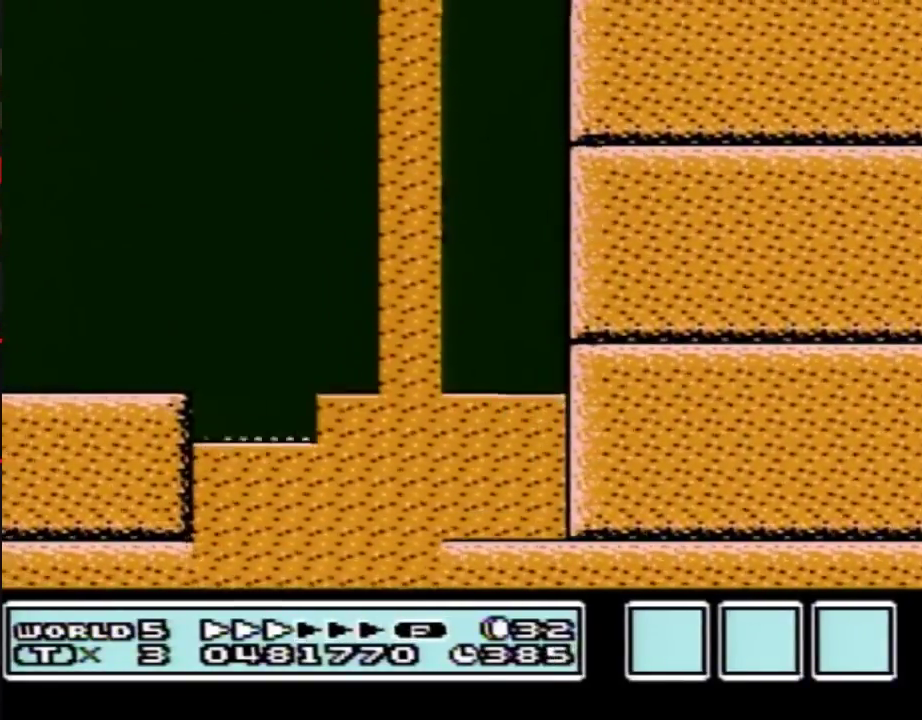
{"buttons": ["B", "DPAD_UP"], "events": [[67, "A", "up"], [150, "A", "down"], [350, "A", "up"], [400, "A", "down"], [467, "A", "up"]]}
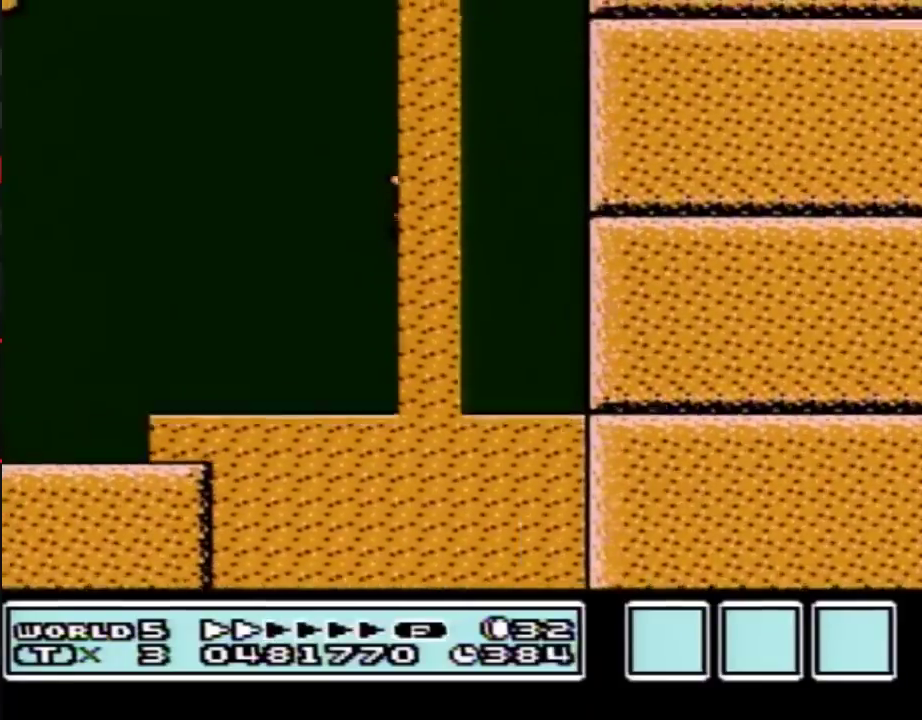
{"buttons": ["B", "DPAD_UP"]}
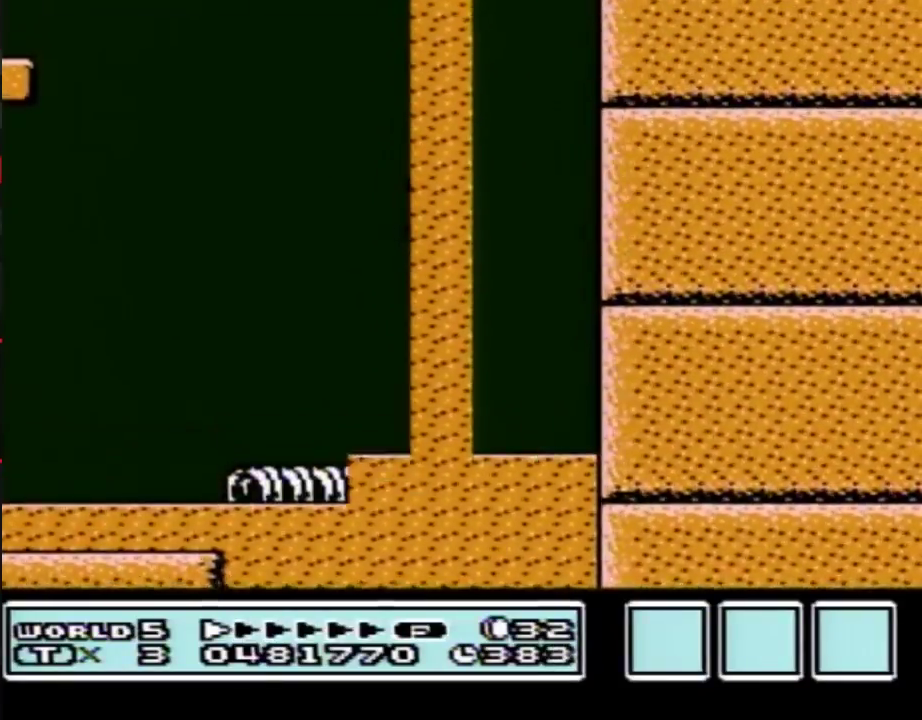
{"buttons": ["A", "B", "DPAD_UP"]}
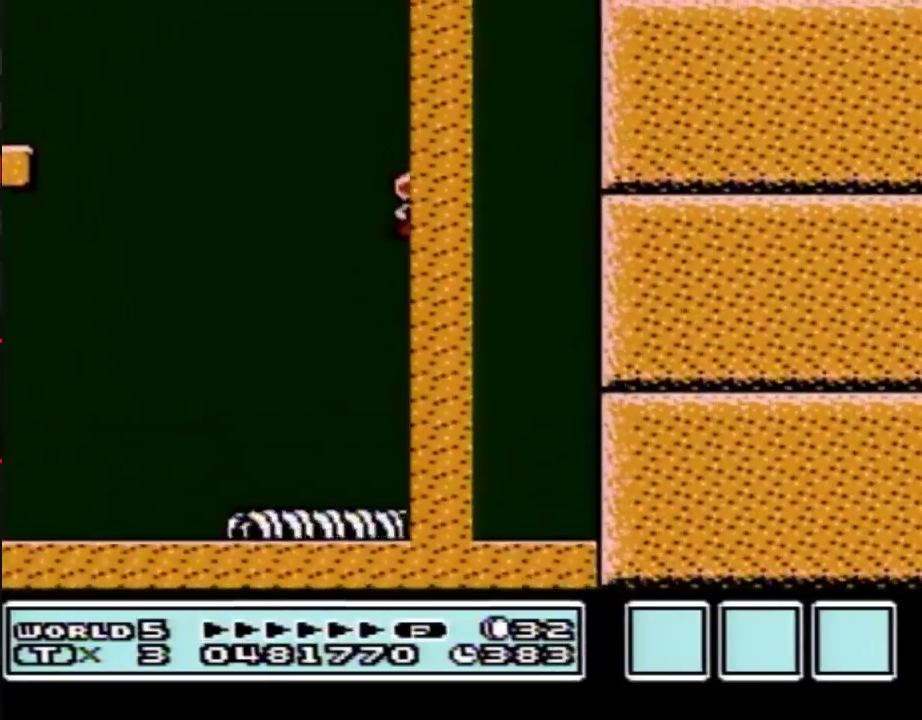
{"buttons": ["A", "B", "DPAD_UP"], "events": [[33, "DPAD_RIGHT", "down"], [150, "DPAD_RIGHT", "up"], [383, "DPAD_LEFT", "down"], [500, "DPAD_LEFT", "up"]]}
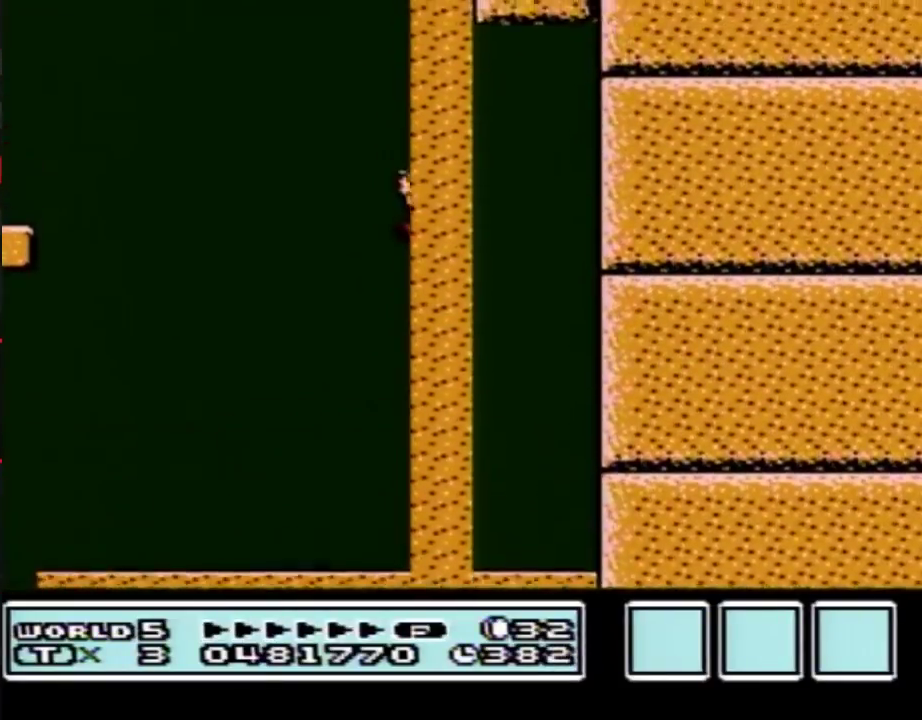
{"buttons": ["A", "B", "DPAD_UP", "DPAD_LEFT"], "events": [[33, "DPAD_RIGHT", "down"], [183, "A", "up"], [183, "DPAD_RIGHT", "up"], [217, "DPAD_LEFT", "down"], [250, "A", "down"], [317, "A", "up"], [350, "DPAD_LEFT", "up"], [383, "A", "down"], [383, "DPAD_RIGHT", "down"], [467, "DPAD_RIGHT", "up"], [500, "DPAD_LEFT", "down"]]}
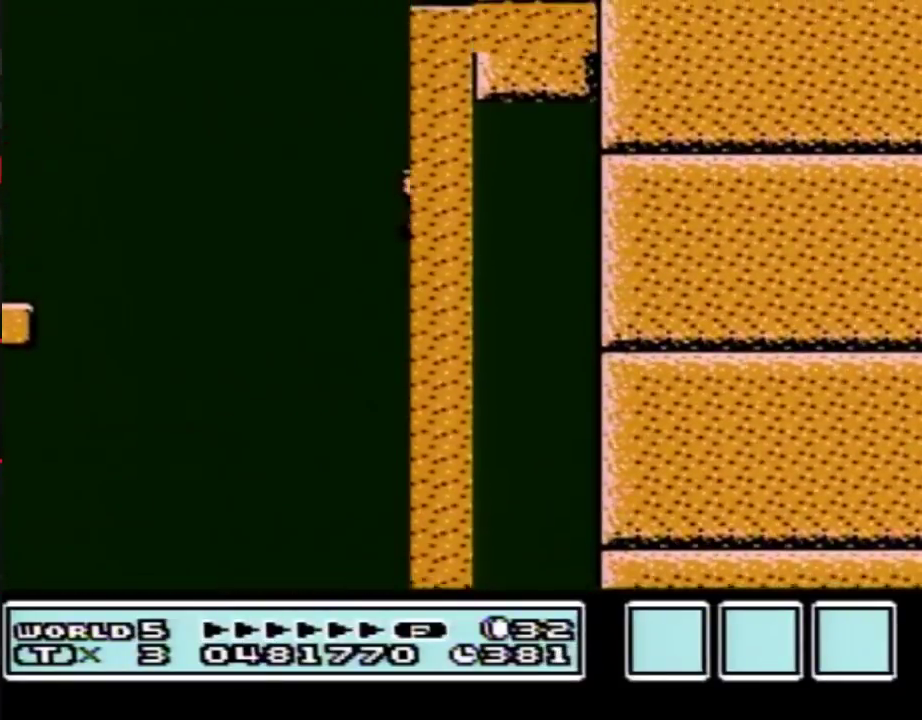
{"buttons": ["B", "DPAD_UP", "DPAD_LEFT"], "events": [[67, "DPAD_LEFT", "up"], [100, "A", "up"], [100, "DPAD_RIGHT", "down"], [150, "A", "down"], [217, "A", "up"], [217, "DPAD_LEFT", "down"], [217, "DPAD_RIGHT", "up"], [283, "A", "down"], [317, "DPAD_LEFT", "up"], [350, "A", "up"], [350, "DPAD_RIGHT", "down"], [433, "A", "down"], [433, "DPAD_RIGHT", "up"], [467, "DPAD_LEFT", "down"], [500, "A", "up"]]}
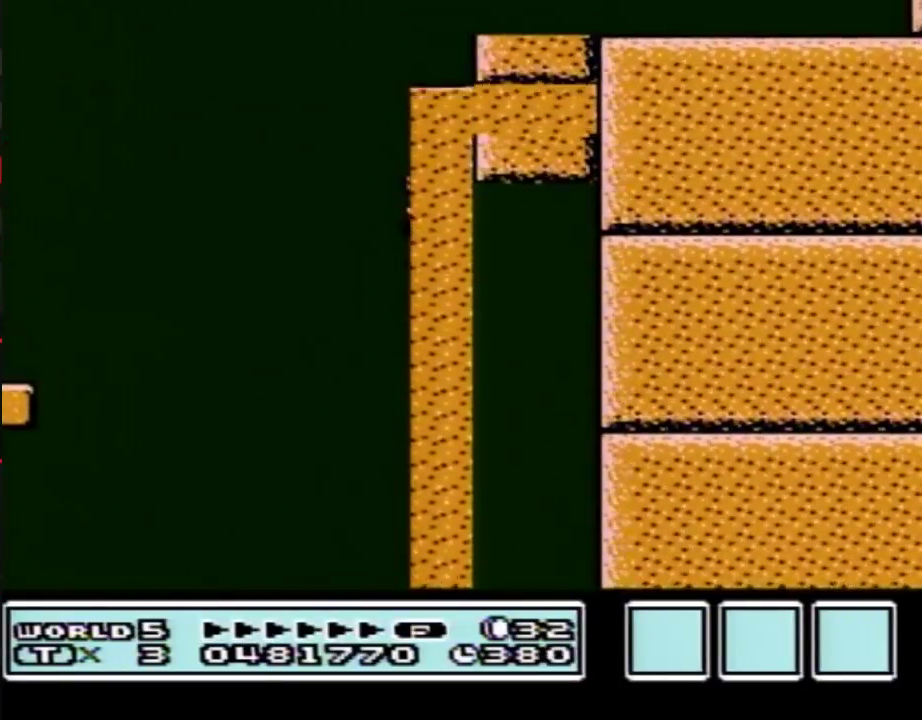
{"buttons": ["A", "B", "DPAD_UP", "DPAD_RIGHT"], "events": [[67, "A", "down"], [67, "DPAD_LEFT", "up"], [67, "DPAD_RIGHT", "down"], [117, "A", "up"], [183, "A", "down"], [217, "DPAD_LEFT", "down"], [217, "DPAD_RIGHT", "up"], [283, "A", "up"], [317, "DPAD_LEFT", "up"], [317, "DPAD_RIGHT", "down"], [350, "A", "down"]]}
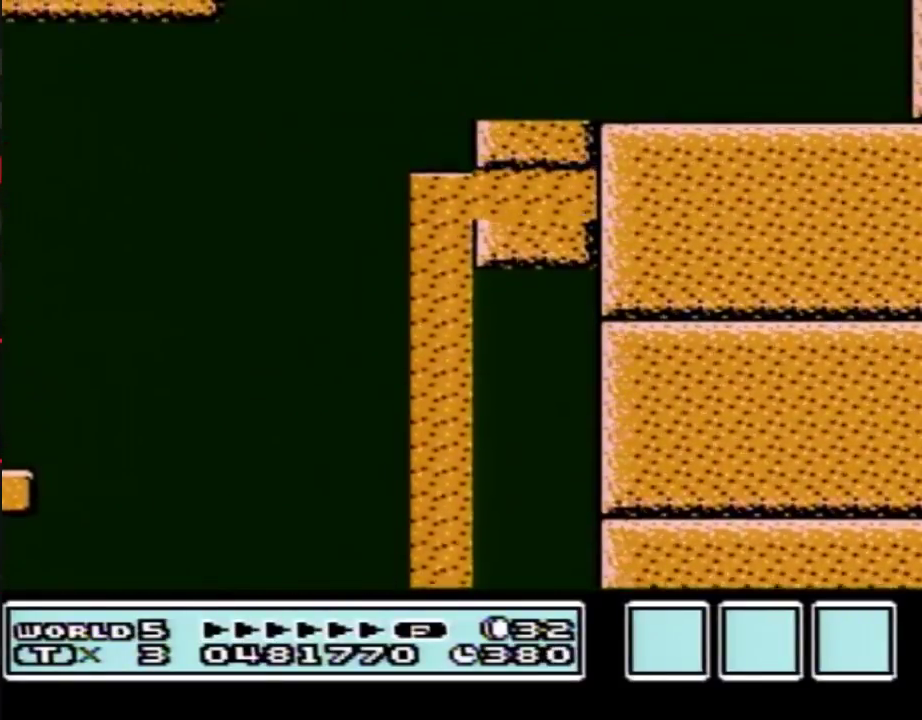
{"buttons": ["A", "B", "DPAD_UP", "DPAD_RIGHT"], "events": []}
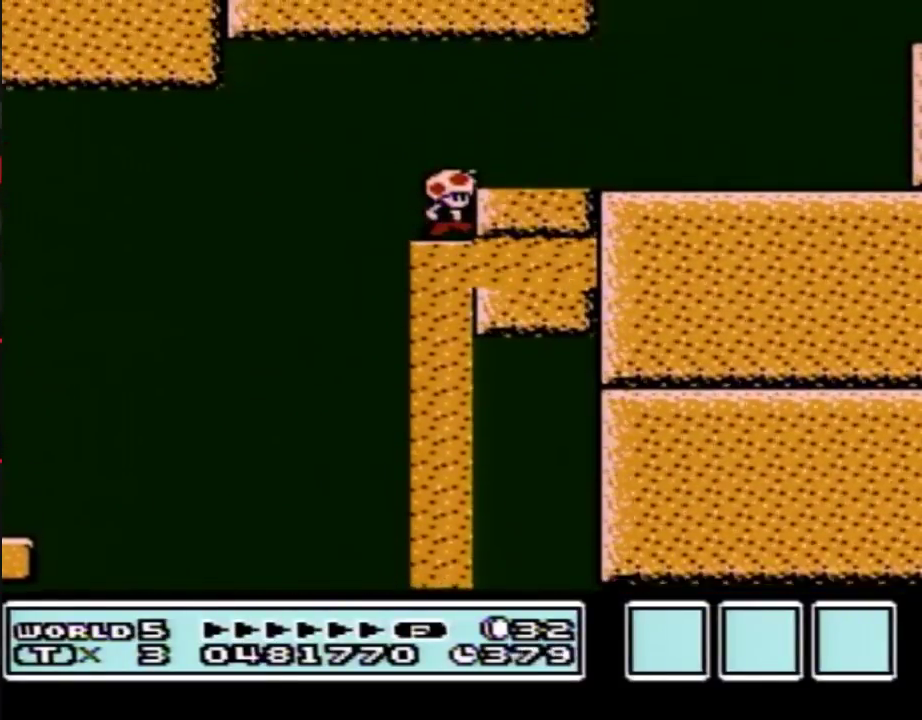
{"buttons": ["B", "DPAD_UP", "DPAD_RIGHT"], "events": [[150, "A", "up"], [217, "A", "down"], [317, "A", "up"], [383, "A", "down"], [500, "A", "up"]]}
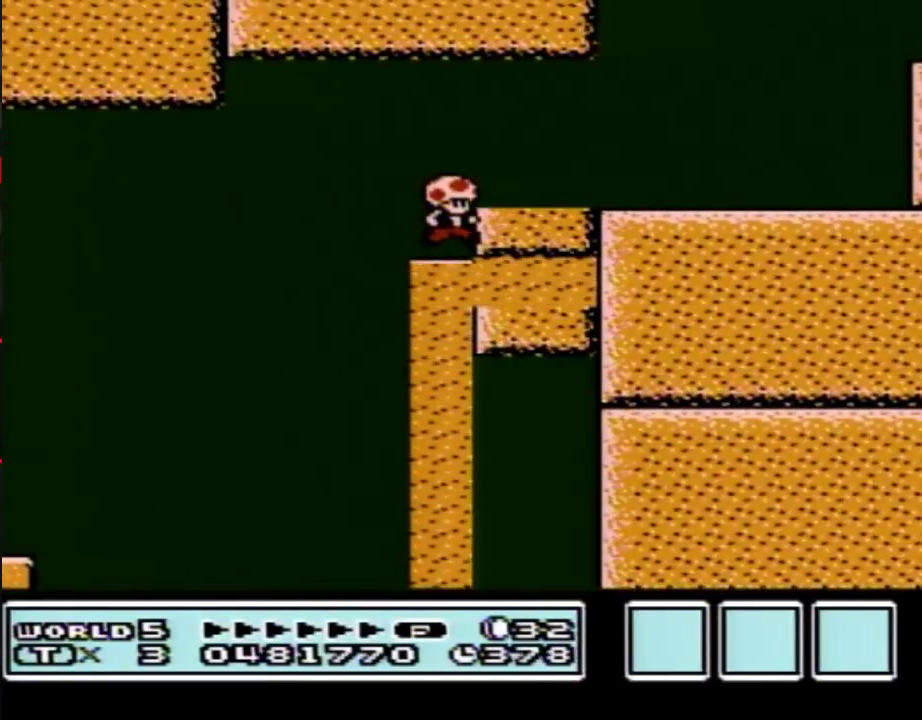
{"buttons": ["A", "B", "DPAD_UP", "DPAD_RIGHT"], "events": [[67, "A", "down"], [217, "A", "up"], [283, "A", "down"]]}
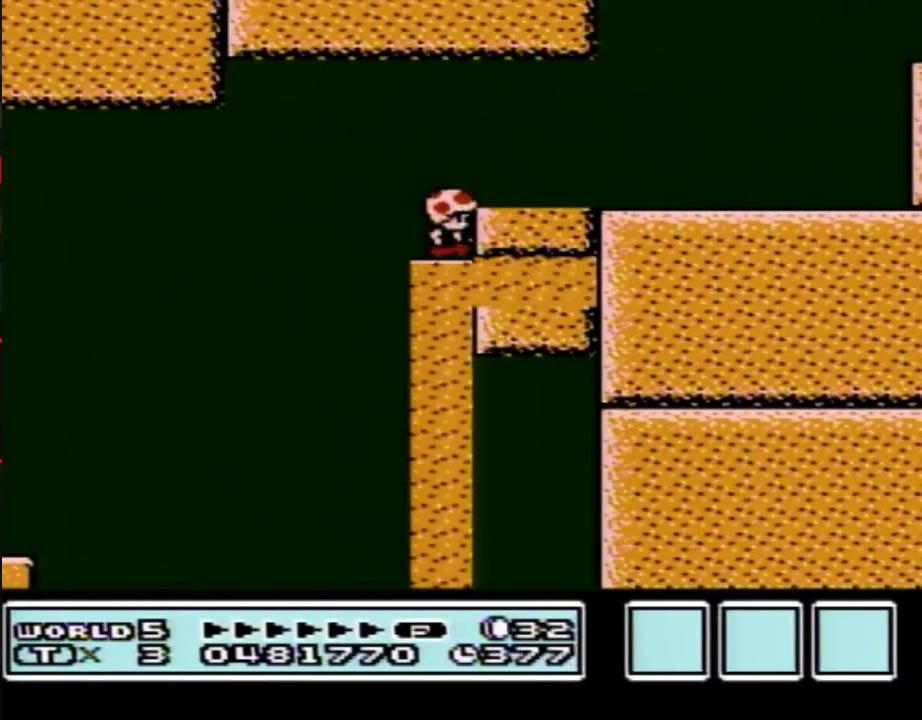
{"buttons": ["B", "DPAD_UP", "DPAD_RIGHT"], "events": [[33, "A", "up"], [100, "A", "down"], [250, "A", "up"], [317, "A", "down"], [467, "A", "up"]]}
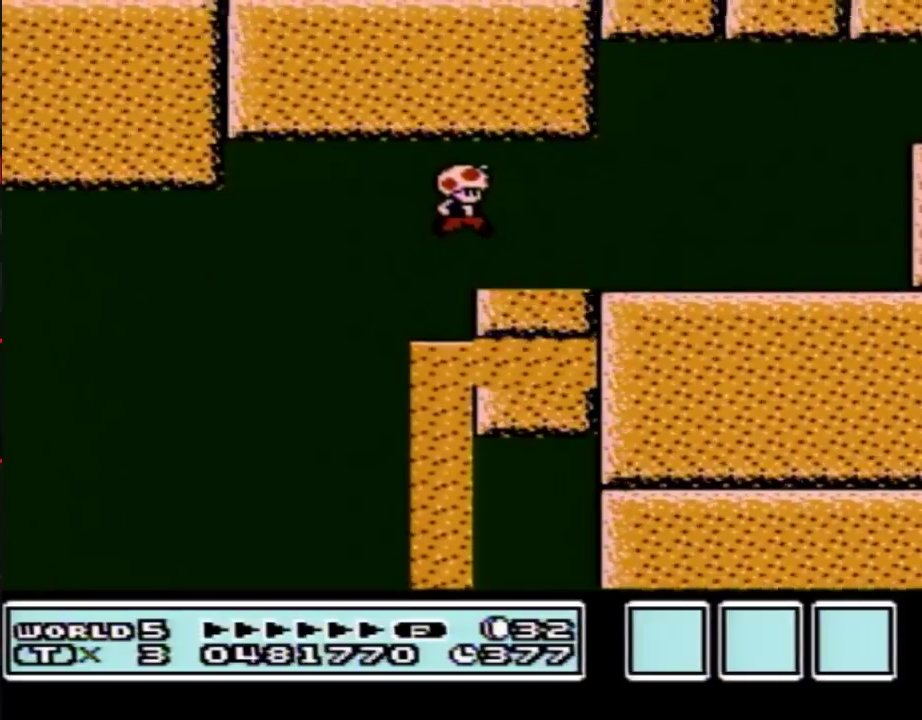
{"buttons": ["B", "DPAD_RIGHT"], "events": [[100, "DPAD_UP", "up"]]}
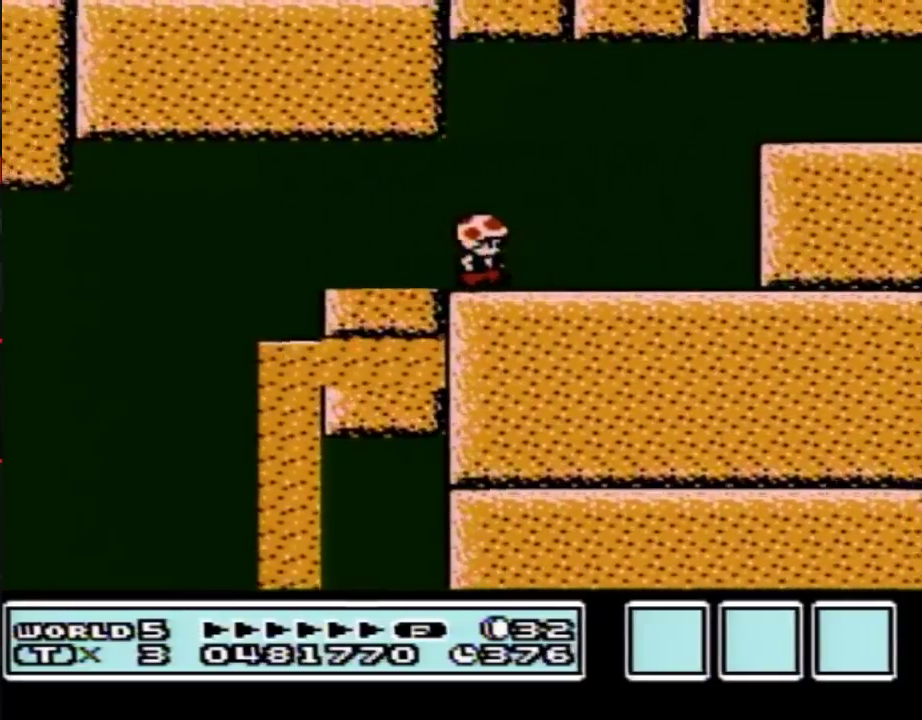
{"buttons": ["B", "DPAD_RIGHT"], "events": [[217, "A", "down"], [250, "DPAD_RIGHT", "up"], [317, "DPAD_LEFT", "down"], [383, "DPAD_LEFT", "up"], [383, "DPAD_RIGHT", "down"], [400, "A", "up"]]}
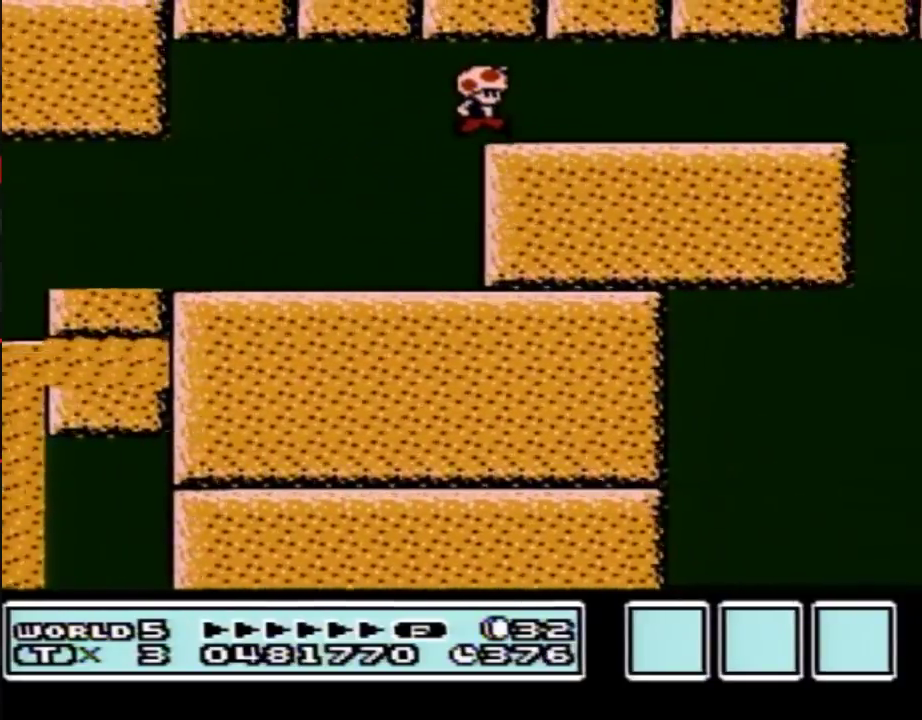
{"buttons": ["B", "DPAD_RIGHT"], "events": []}
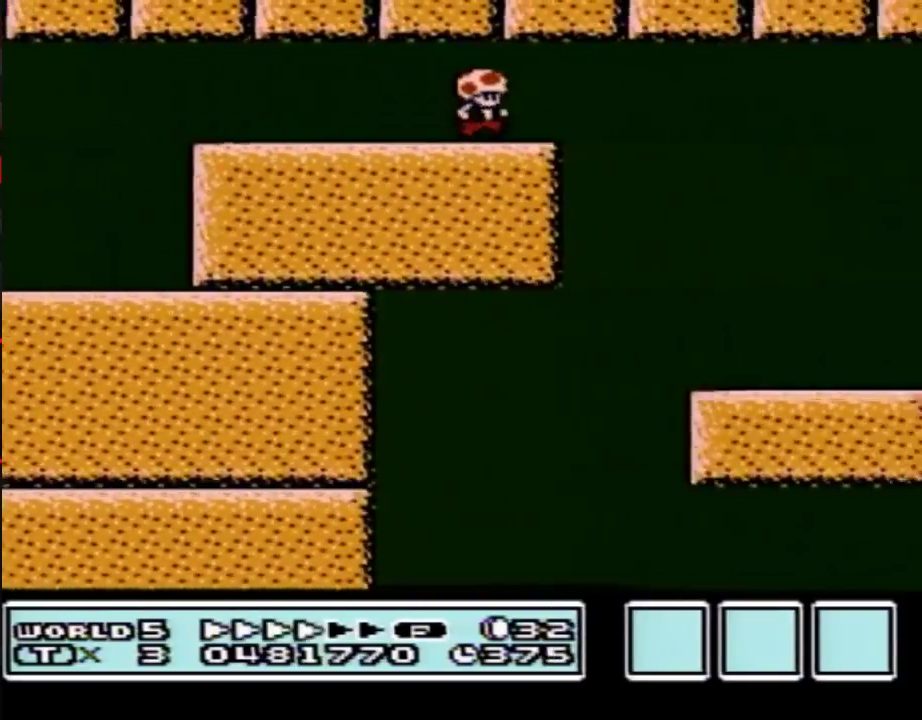
{"buttons": ["B", "DPAD_RIGHT"], "events": []}